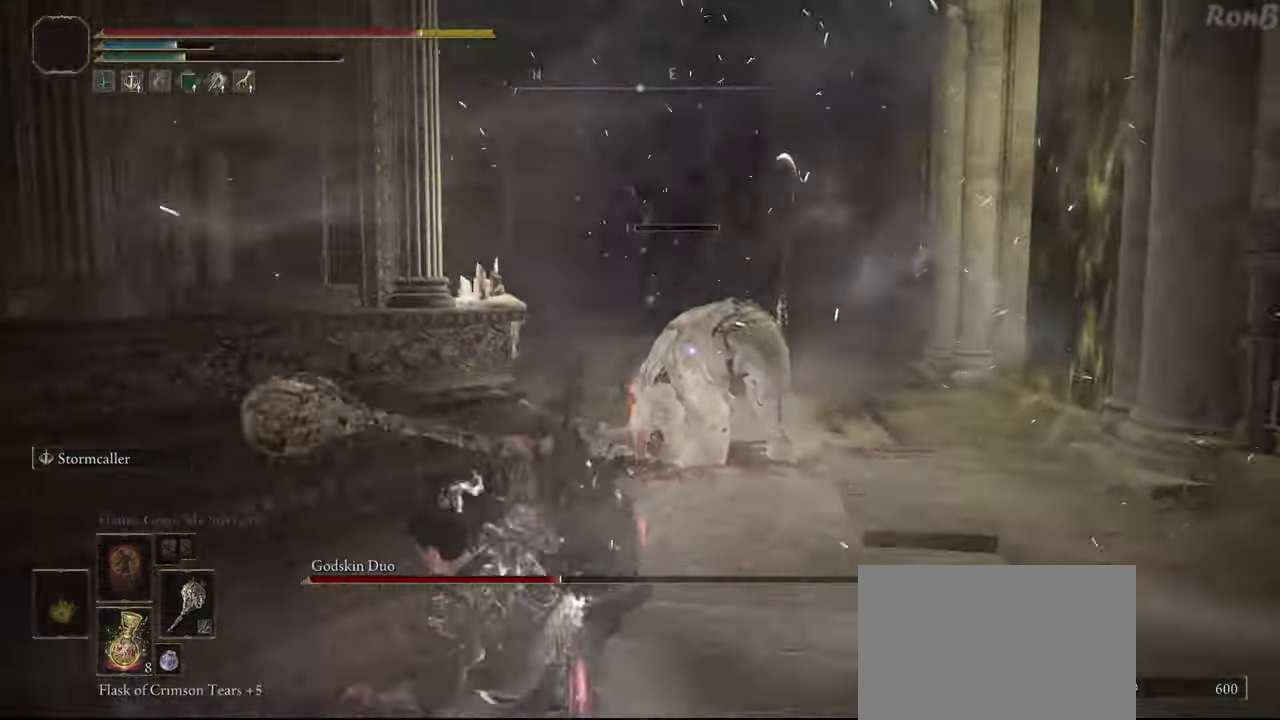
Gameplay with a controller (PlayStation layout); each line is a JSON object with the inputs held at the frame after it. "events" lists button and stick changes between this image and that frame as [ms after this image, input, new state], when the widget could be followed in between.
{"buttons": [], "left_stick": "right", "right_stick": "center", "events": [[117, "left_stick", "up-right"], [433, "left_stick", "right"]]}
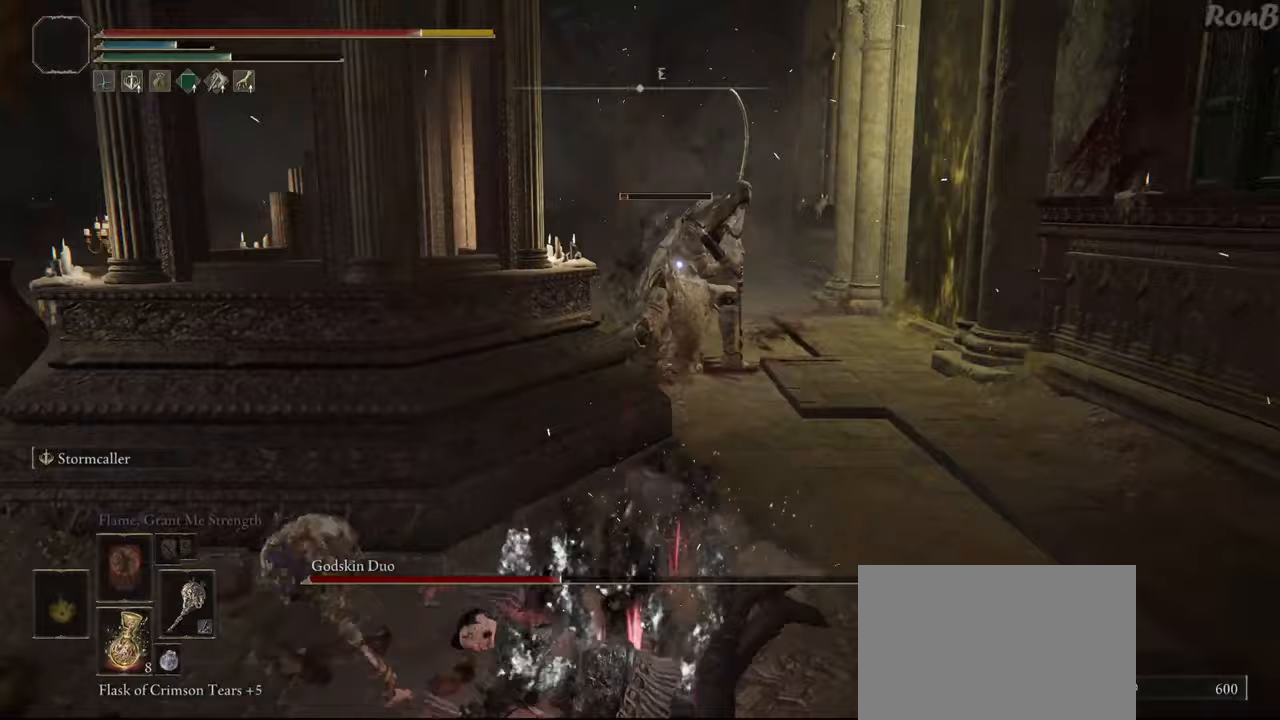
{"buttons": [], "left_stick": "down-right", "right_stick": "center", "events": [[133, "R1", "down"], [233, "R1", "up"], [417, "left_stick", "down-right"]]}
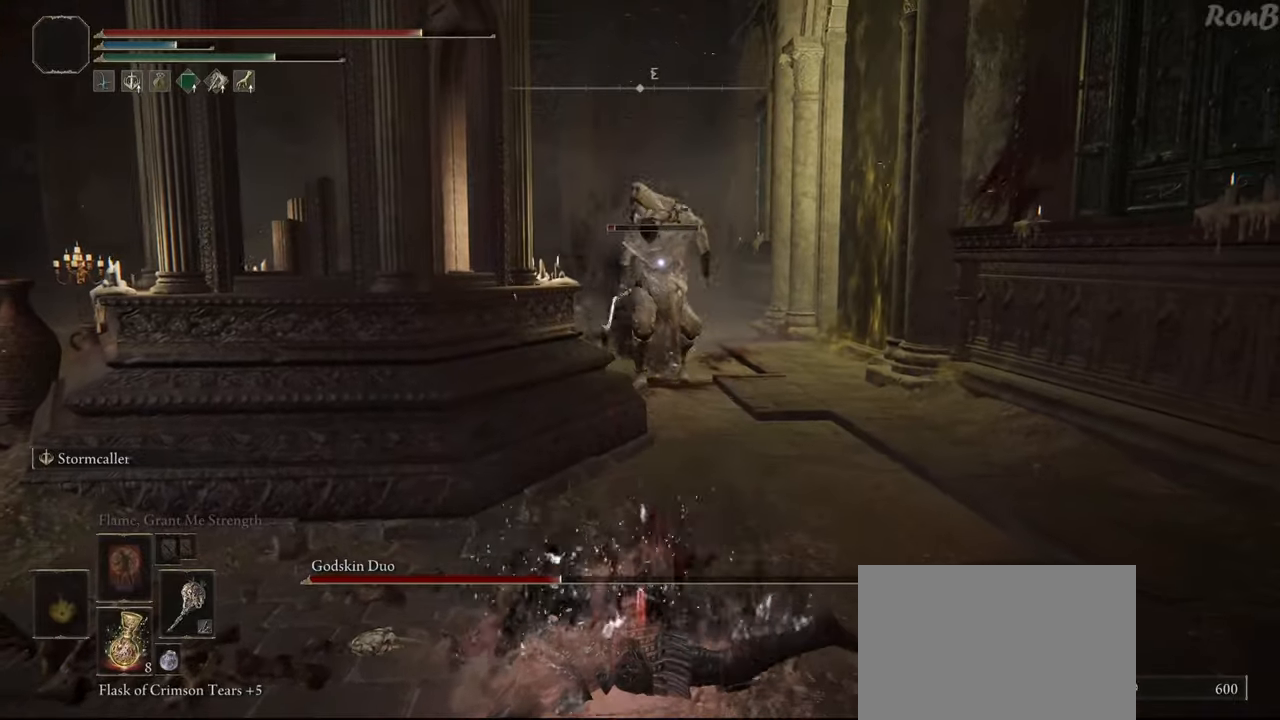
{"buttons": [], "left_stick": "down", "right_stick": "center", "events": [[83, "left_stick", "down"]]}
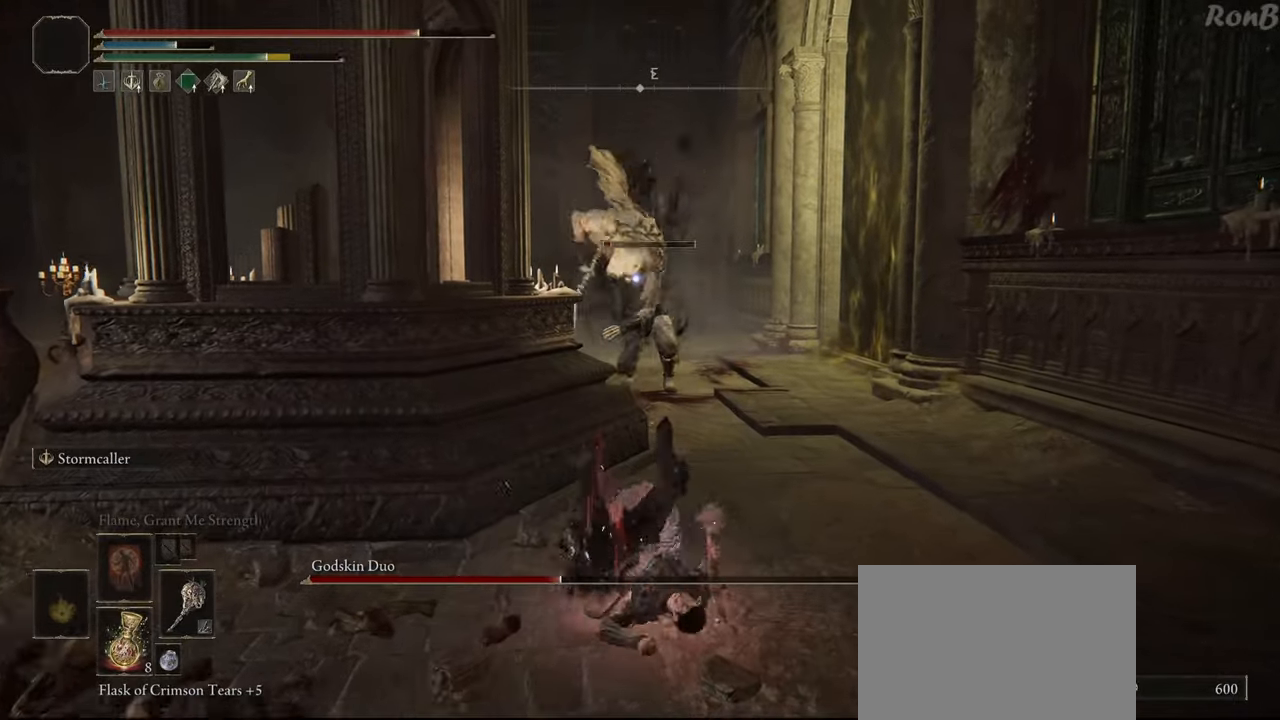
{"buttons": [], "left_stick": "up-right", "right_stick": "center", "events": [[183, "left_stick", "down-right"], [500, "left_stick", "up-right"]]}
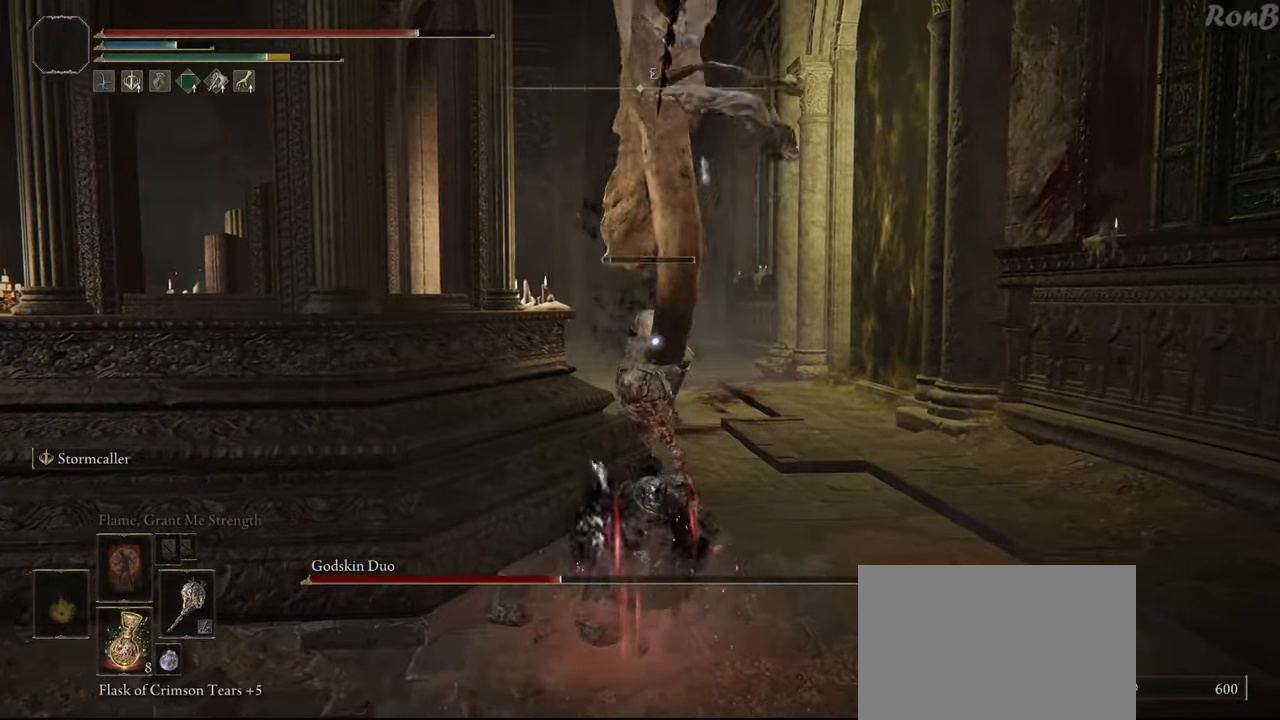
{"buttons": ["R1", "R2"], "left_stick": "up", "right_stick": "center", "events": [[100, "left_stick", "up"], [417, "R1", "down"], [417, "R2", "down"]]}
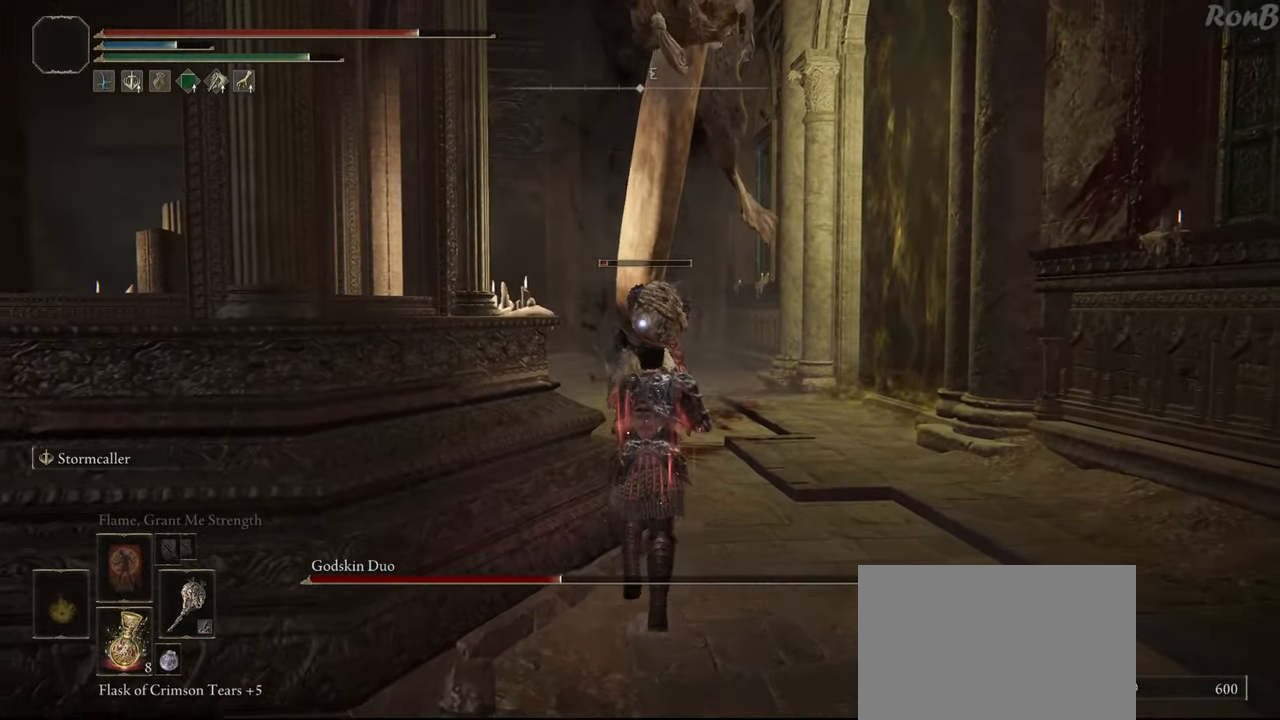
{"buttons": [], "left_stick": "up-right", "right_stick": "center", "events": [[33, "R1", "up"], [33, "R2", "up"], [333, "left_stick", "up-right"]]}
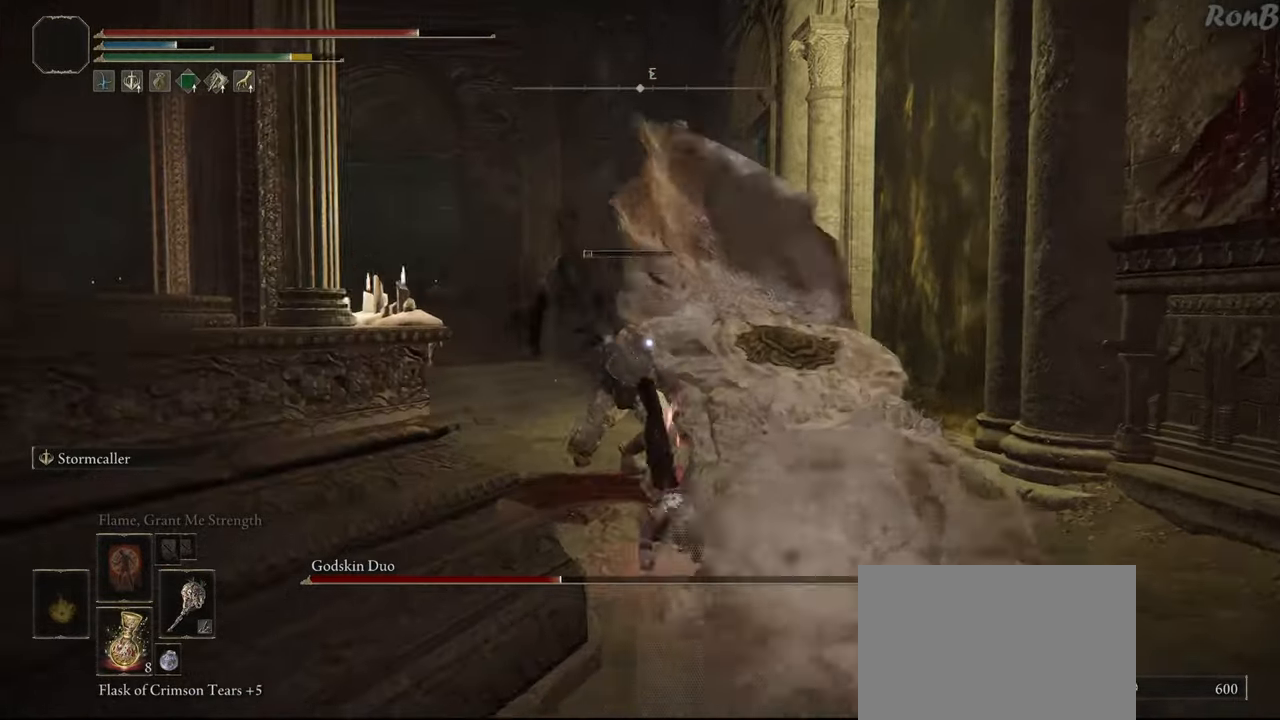
{"buttons": [], "left_stick": "up-right", "right_stick": "down-left", "events": [[500, "right_stick", "down-left"]]}
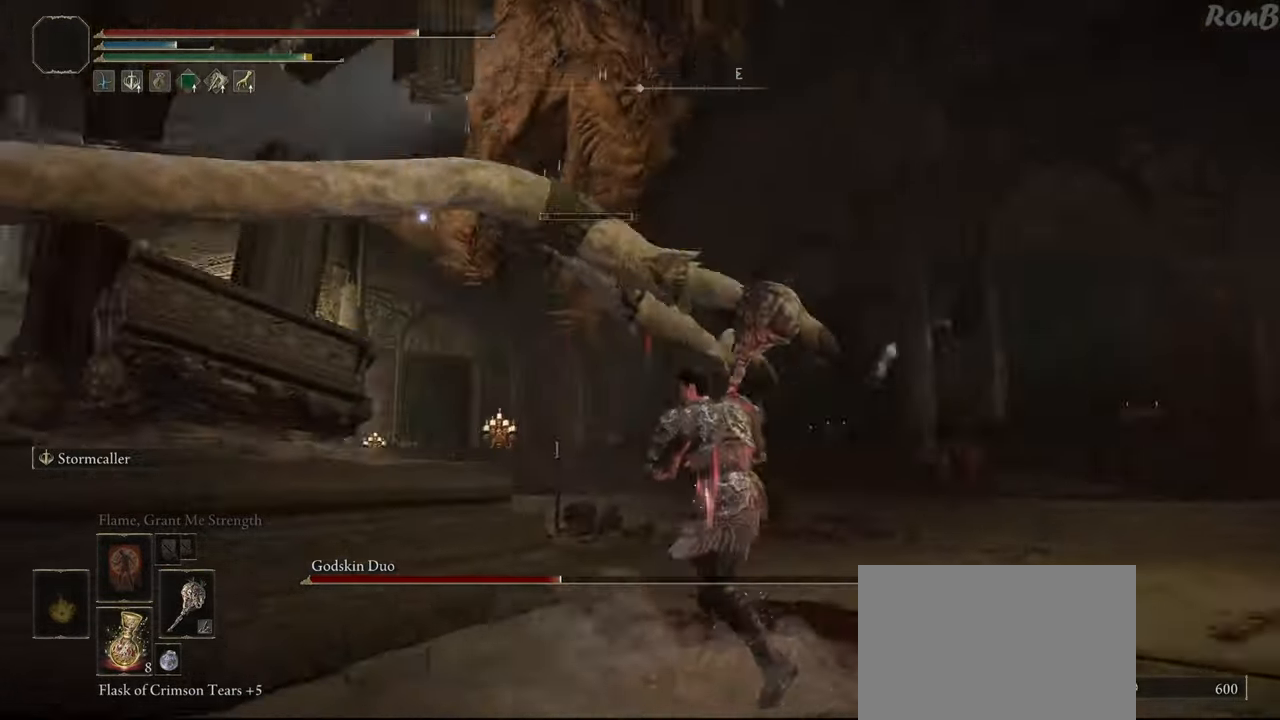
{"buttons": [], "left_stick": "down", "right_stick": "down-left", "events": [[50, "left_stick", "right"], [200, "left_stick", "down-right"], [400, "R1", "down"], [400, "R2", "down"], [433, "left_stick", "down"], [483, "R1", "up"], [483, "R2", "up"]]}
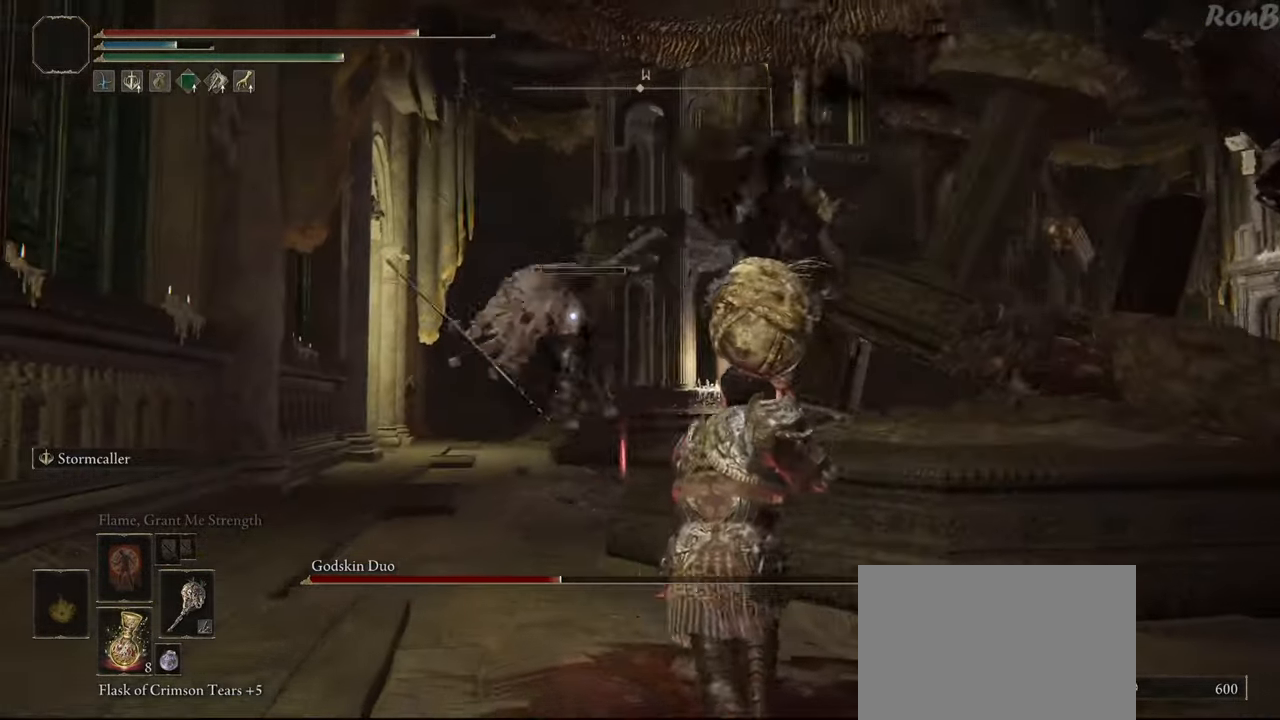
{"buttons": [], "left_stick": "down", "right_stick": "center", "events": [[50, "right_stick", "center"]]}
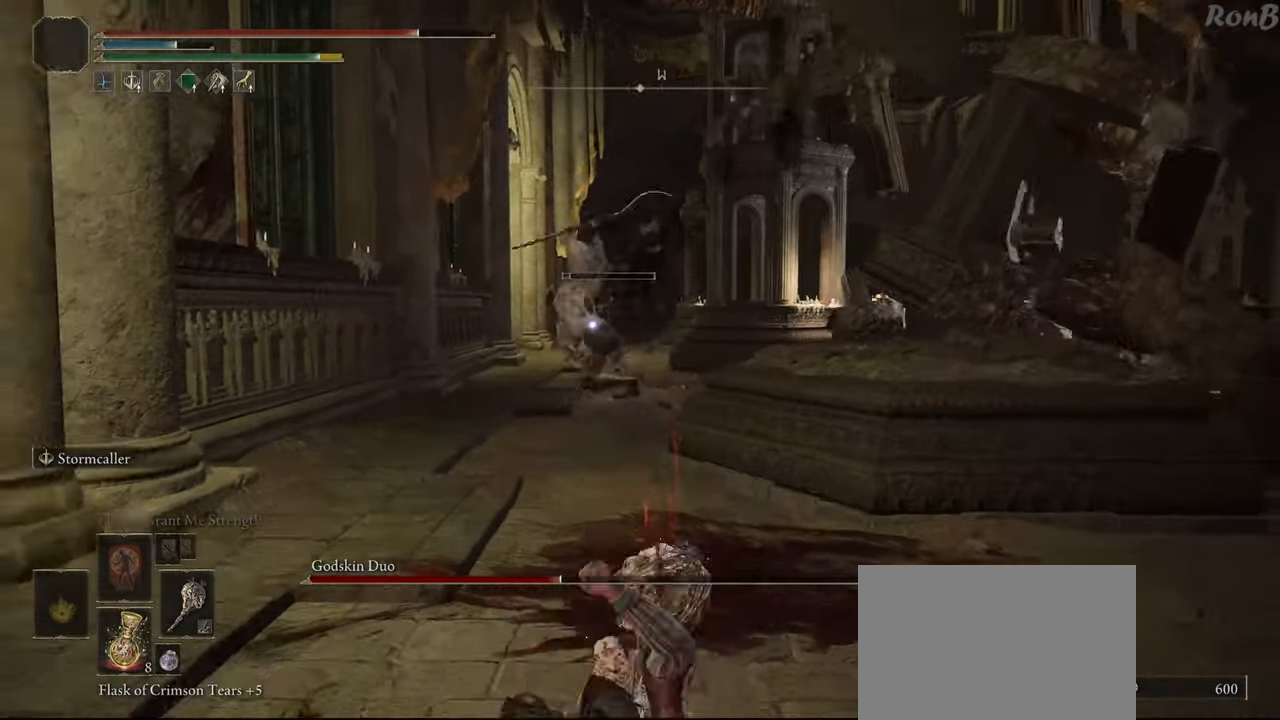
{"buttons": ["R1"], "left_stick": "left", "right_stick": "center"}
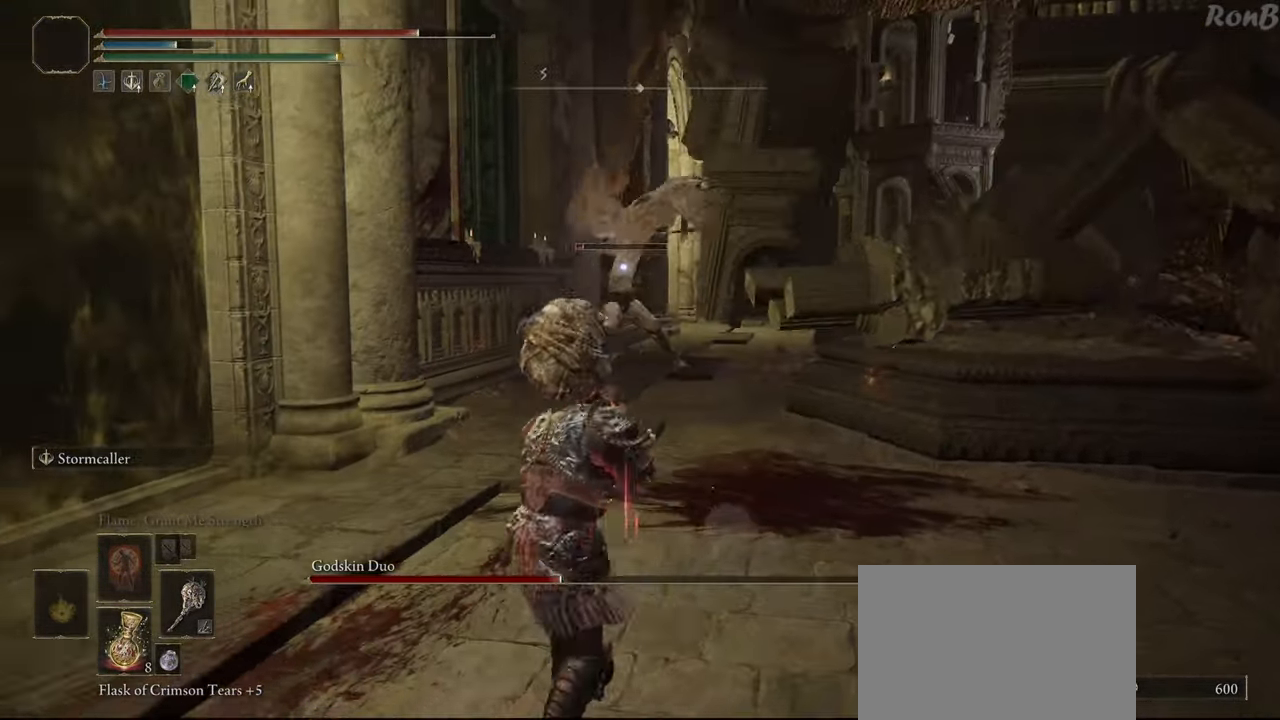
{"buttons": ["R1", "R2"], "left_stick": "up", "right_stick": "center"}
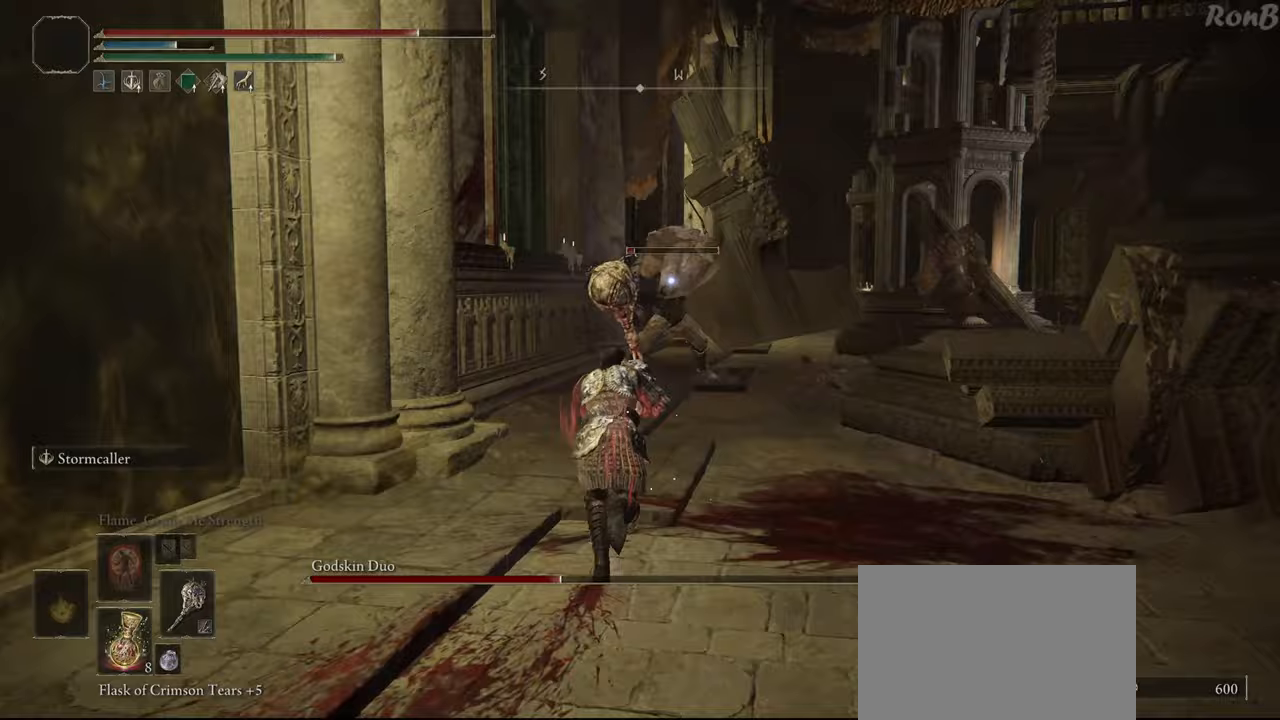
{"buttons": ["R1"], "left_stick": "up", "right_stick": "center", "events": [[250, "R2", "up"]]}
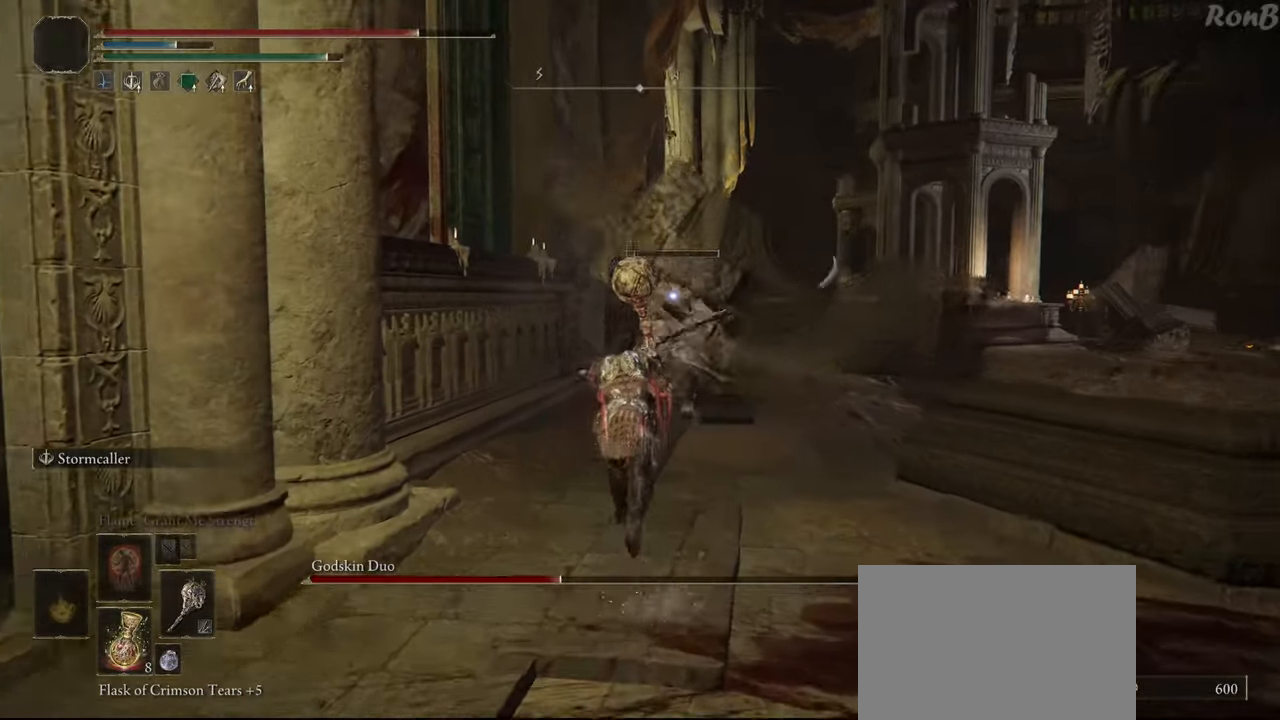
{"buttons": ["CIRCLE", "R1", "R2"], "left_stick": "up", "right_stick": "center", "events": [[100, "L2", "down"], [150, "CIRCLE", "down"], [167, "R2", "down"], [250, "CIRCLE", "up"], [283, "L2", "up"], [300, "CIRCLE", "down"], [300, "R2", "up"], [367, "R2", "down"], [383, "CIRCLE", "up"], [450, "CIRCLE", "down"]]}
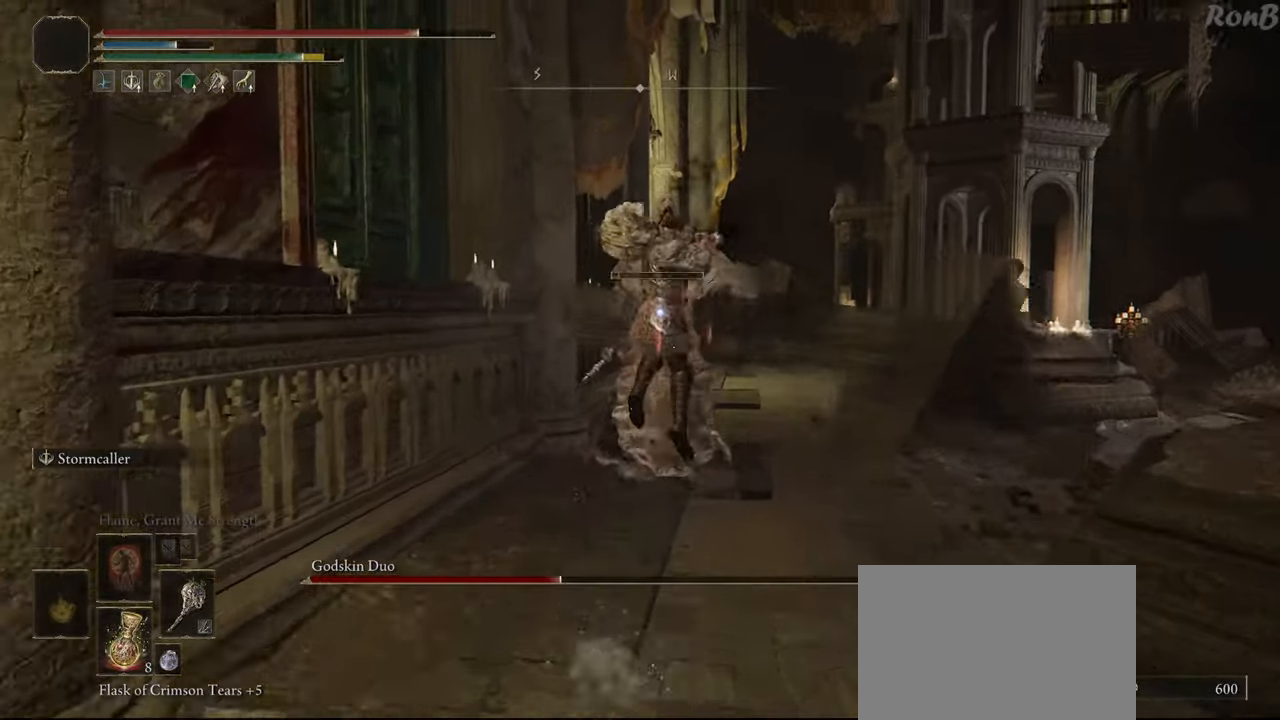
{"buttons": ["R1", "R2"], "left_stick": "up", "right_stick": "center", "events": [[17, "CIRCLE", "up"]]}
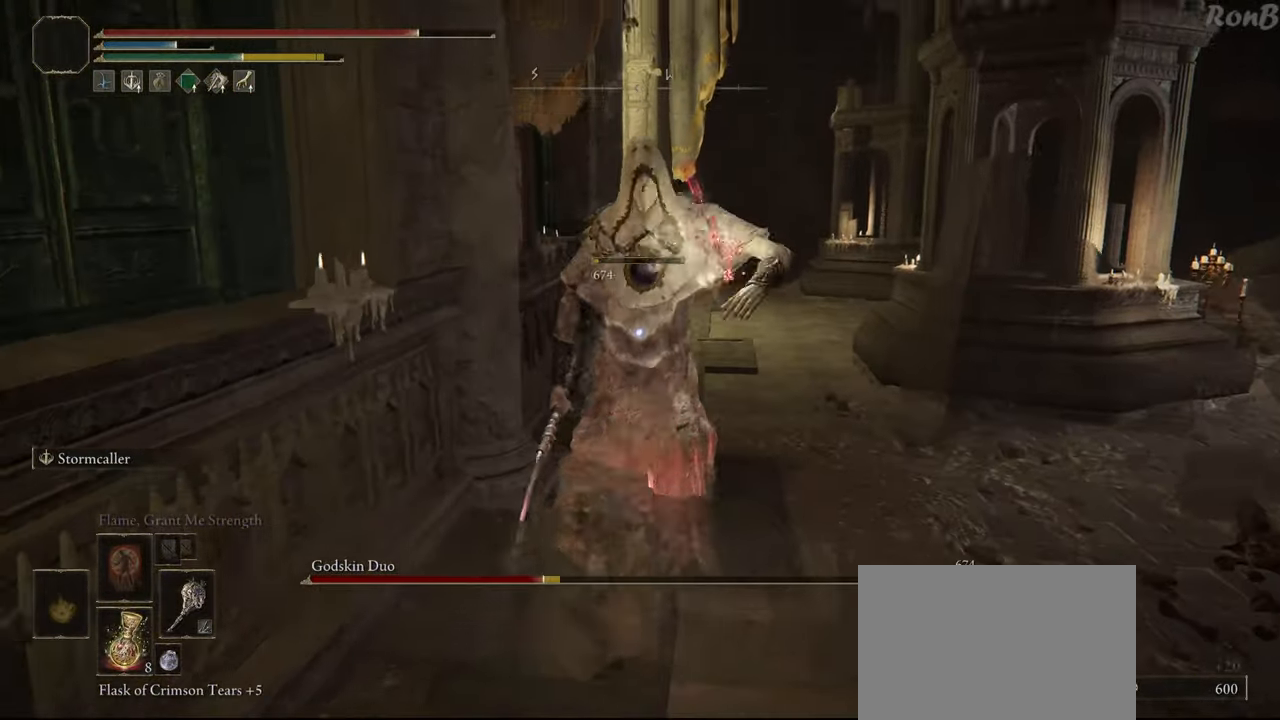
{"buttons": [], "left_stick": "up-right", "right_stick": "center", "events": [[83, "R1", "up"], [83, "R2", "up"], [133, "left_stick", "up-right"]]}
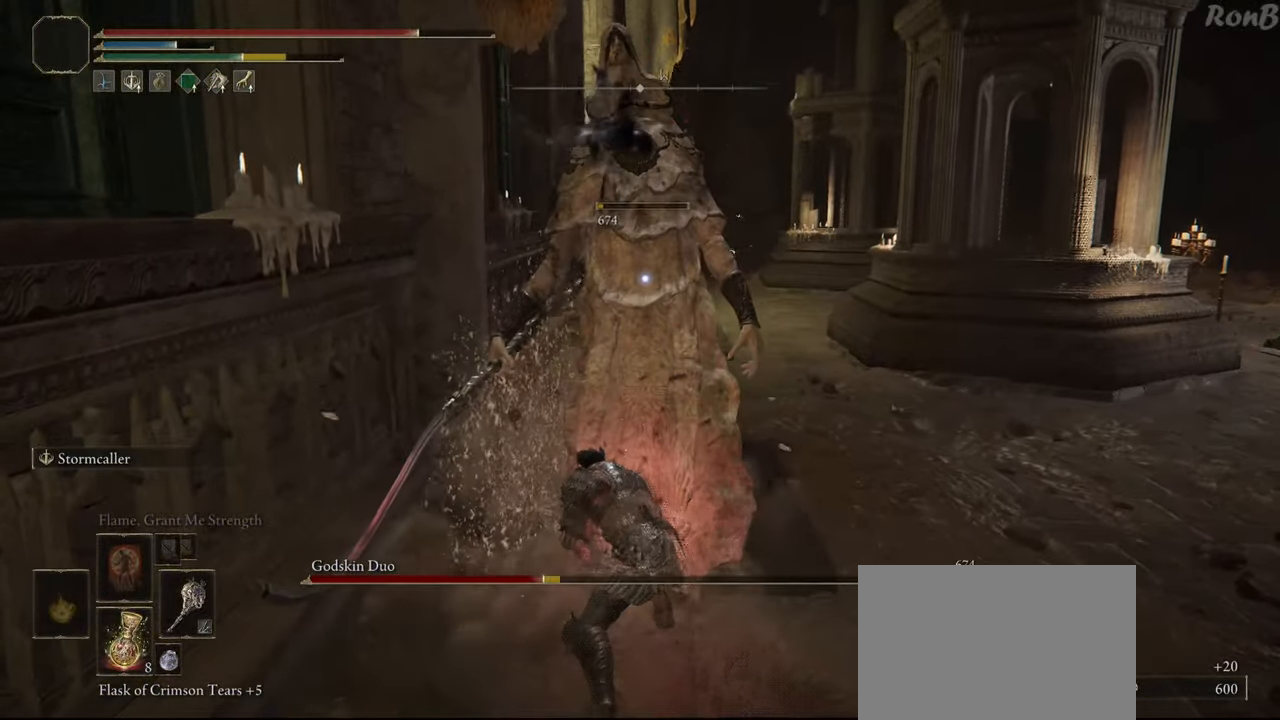
{"buttons": [], "left_stick": "up-right", "right_stick": "down", "events": [[50, "R2", "down"], [150, "right_stick", "down"], [183, "R2", "up"], [317, "R2", "down"], [450, "R2", "up"]]}
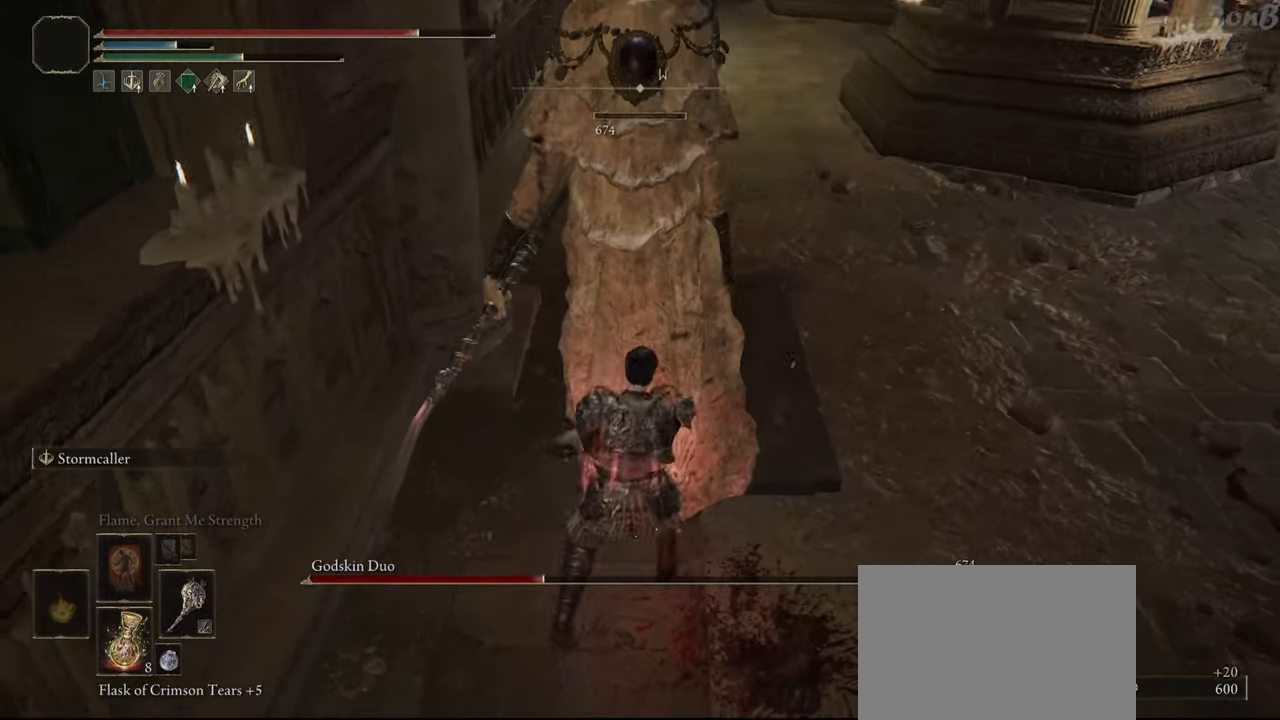
{"buttons": [], "left_stick": "up-right", "right_stick": "center", "events": [[183, "right_stick", "center"]]}
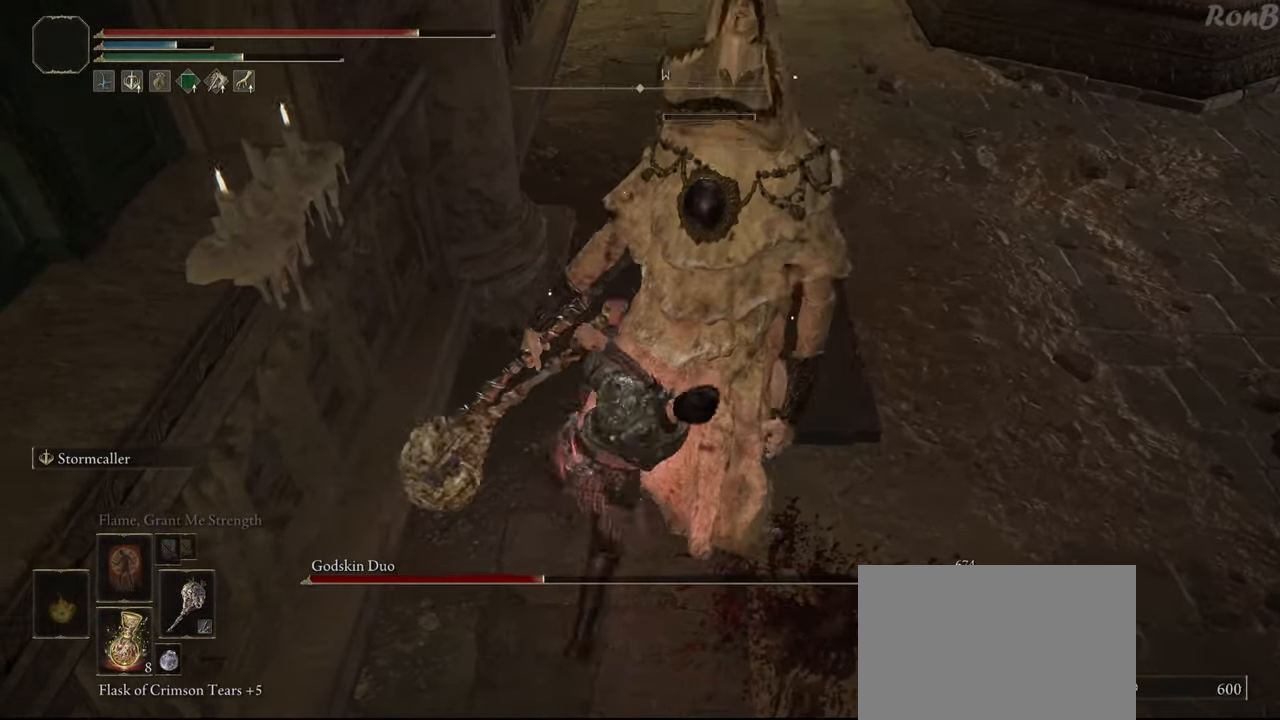
{"buttons": [], "left_stick": "up", "right_stick": "right", "events": [[233, "right_stick", "up-right"], [283, "left_stick", "center"], [450, "right_stick", "right"], [483, "left_stick", "up"]]}
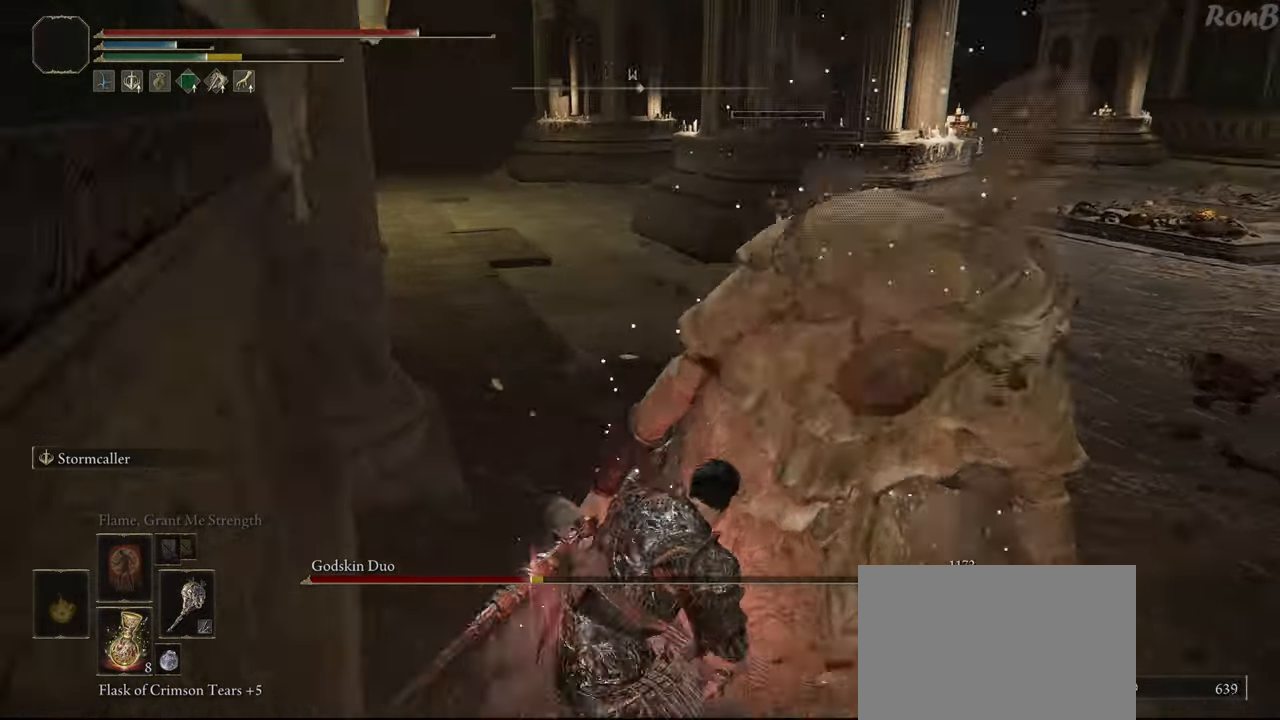
{"buttons": ["R1"], "left_stick": "up-left", "right_stick": "center", "events": [[200, "R1", "down"], [200, "R2", "down"], [267, "R2", "up"], [333, "left_stick", "up-left"], [500, "right_stick", "center"]]}
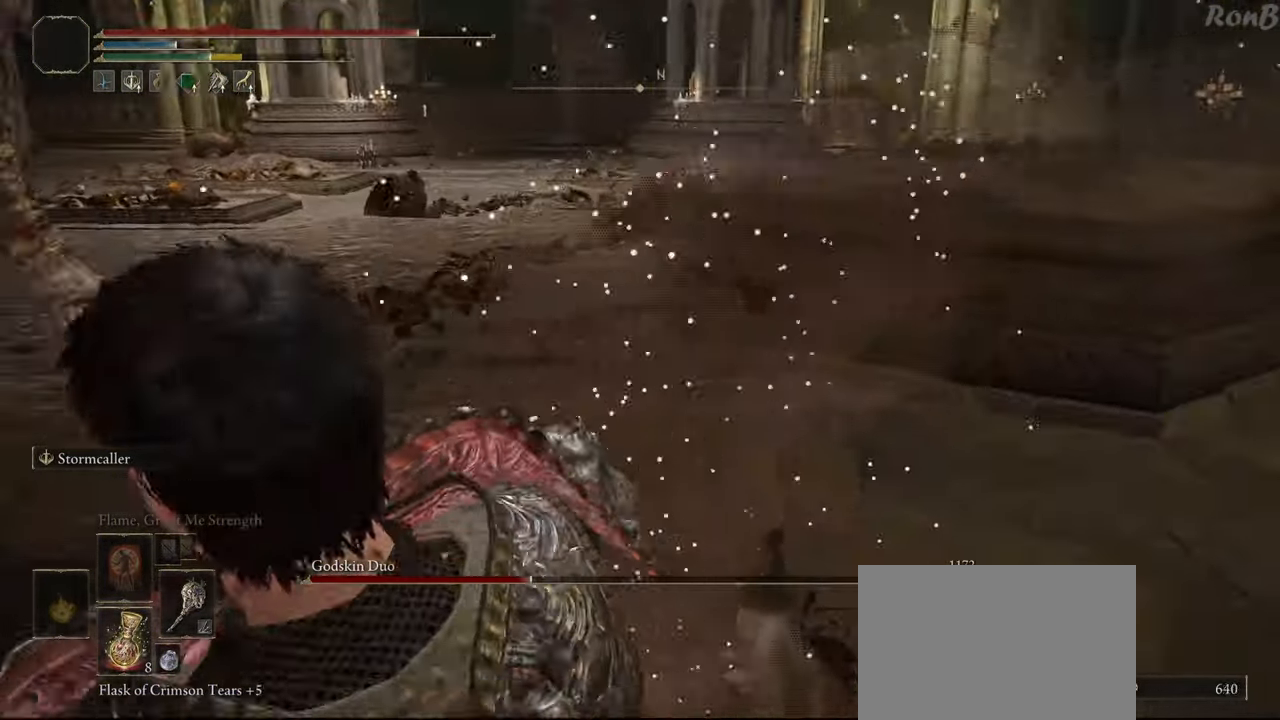
{"buttons": ["R1", "R2"], "left_stick": "down-left", "right_stick": "center"}
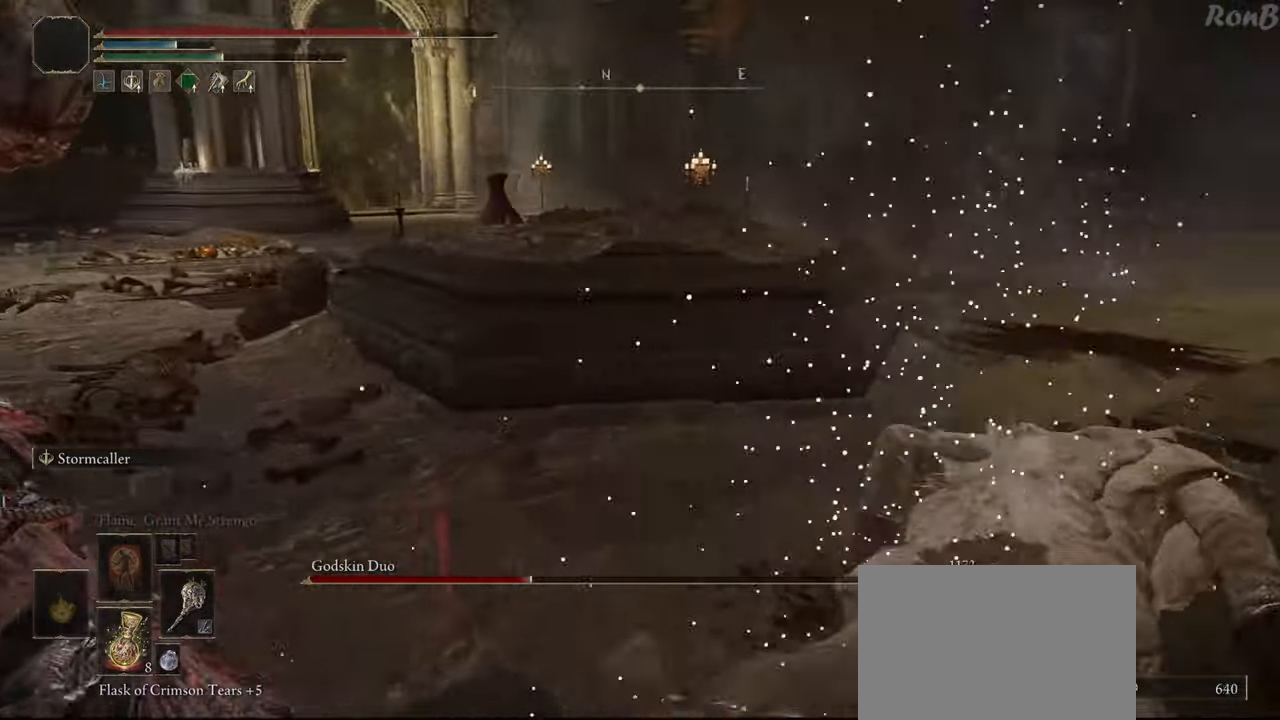
{"buttons": [], "left_stick": "left", "right_stick": "right", "events": [[17, "R2", "up"], [67, "SQUARE", "down"], [133, "R2", "down"], [150, "SQUARE", "up"], [183, "left_stick", "left"], [217, "R1", "up"], [217, "R2", "up"], [367, "right_stick", "right"]]}
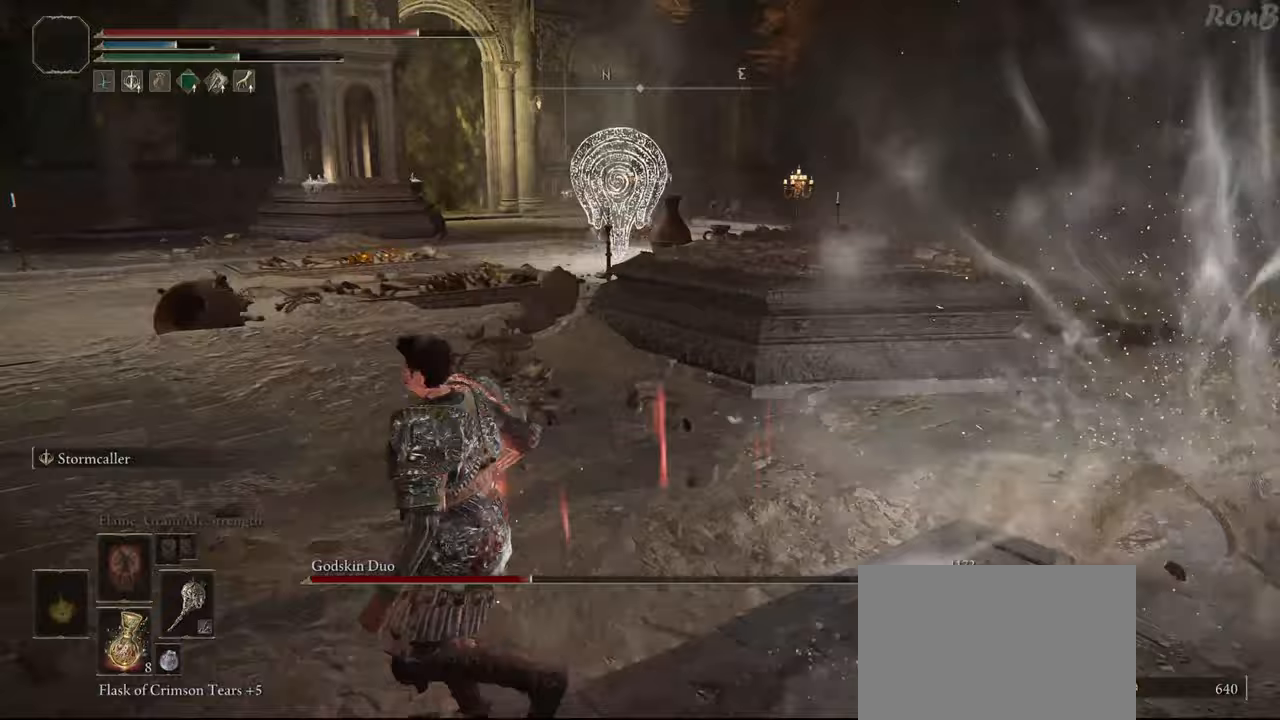
{"buttons": [], "left_stick": "down-left", "right_stick": "right", "events": [[100, "left_stick", "down-left"], [183, "right_stick", "center"], [350, "right_stick", "right"]]}
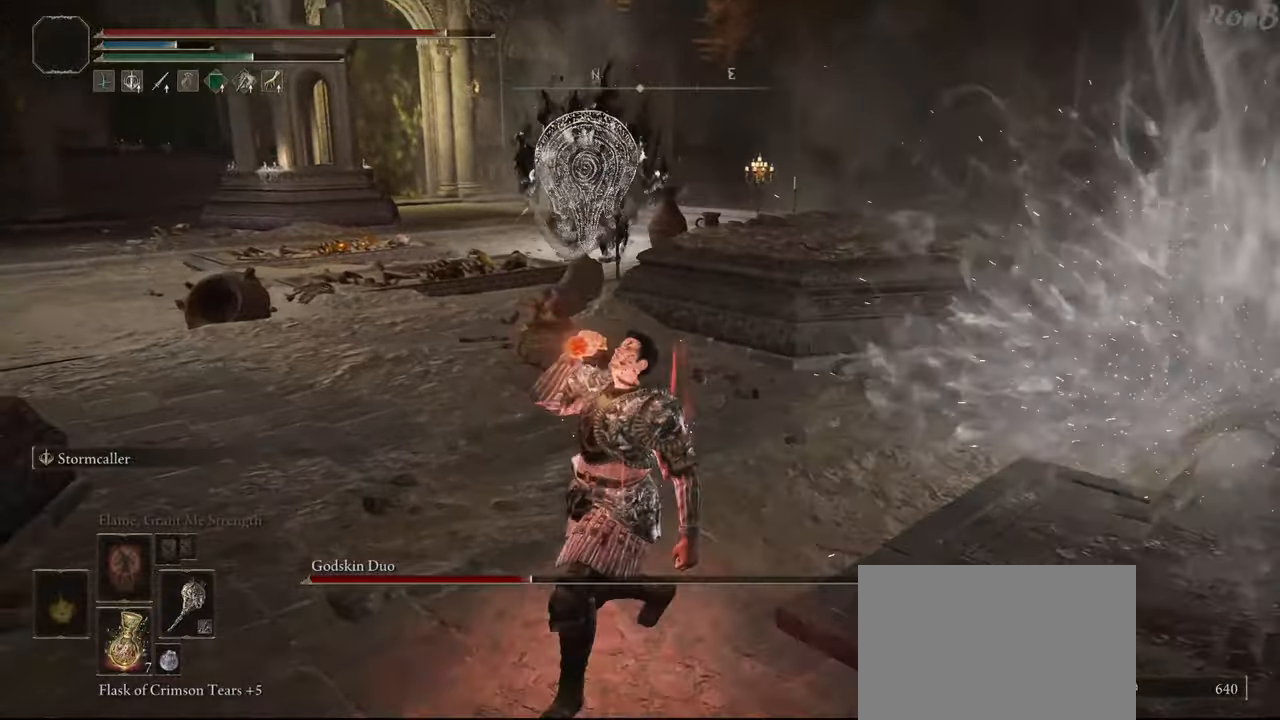
{"buttons": [], "left_stick": "center", "right_stick": "center", "events": [[83, "right_stick", "center"], [133, "left_stick", "center"], [317, "DPAD_DOWN", "down"], [433, "DPAD_DOWN", "up"]]}
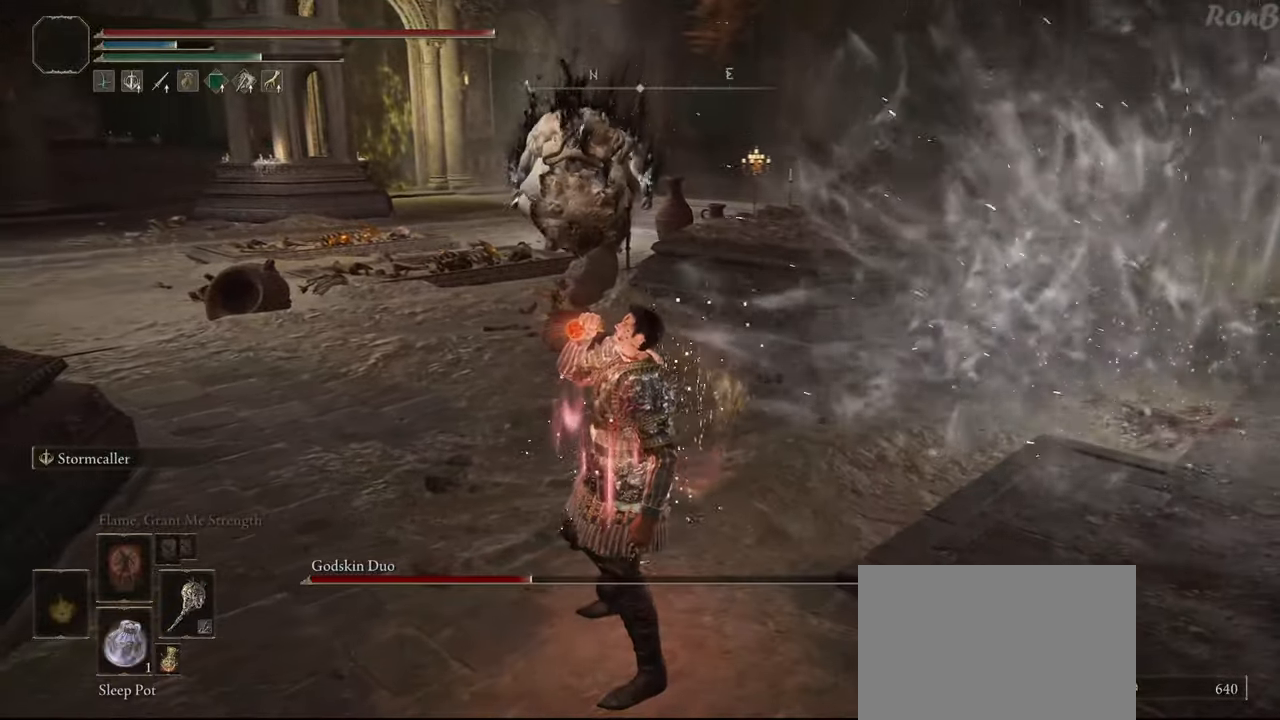
{"buttons": [], "left_stick": "down-left", "right_stick": "center", "events": [[267, "left_stick", "down-left"]]}
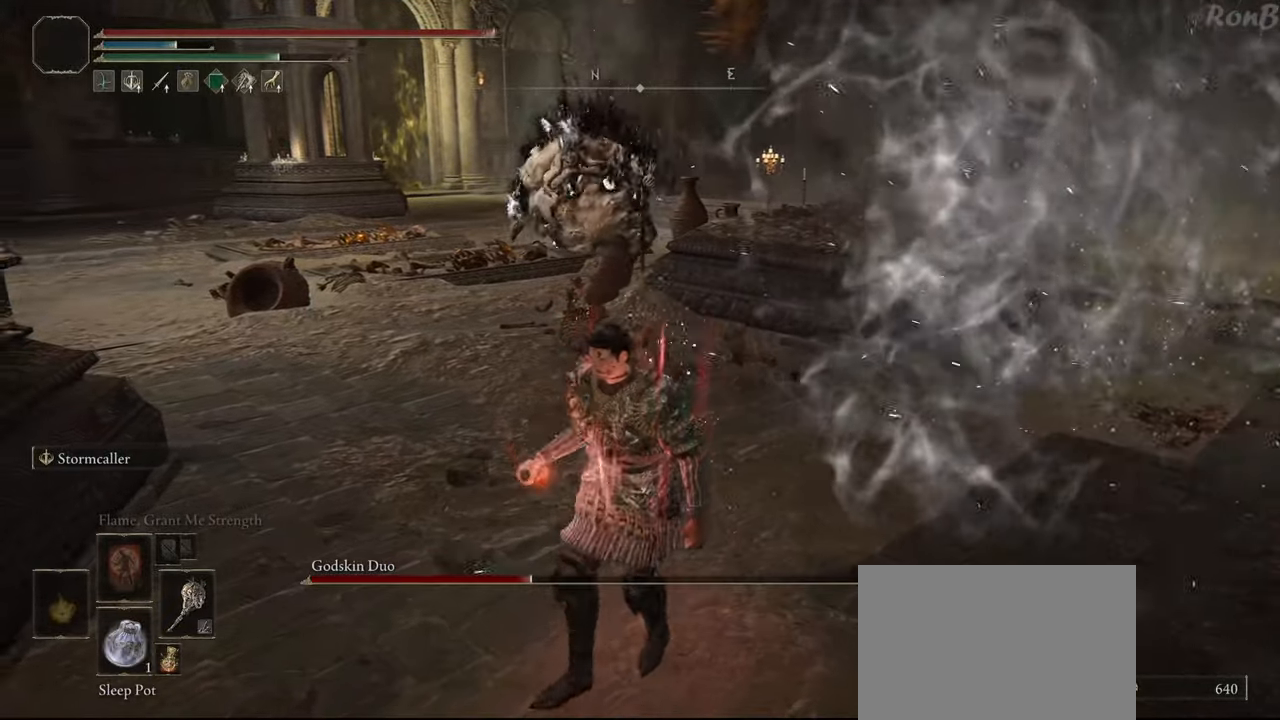
{"buttons": [], "left_stick": "left", "right_stick": "center", "events": [[250, "R3", "down"], [317, "R3", "up"], [417, "left_stick", "left"]]}
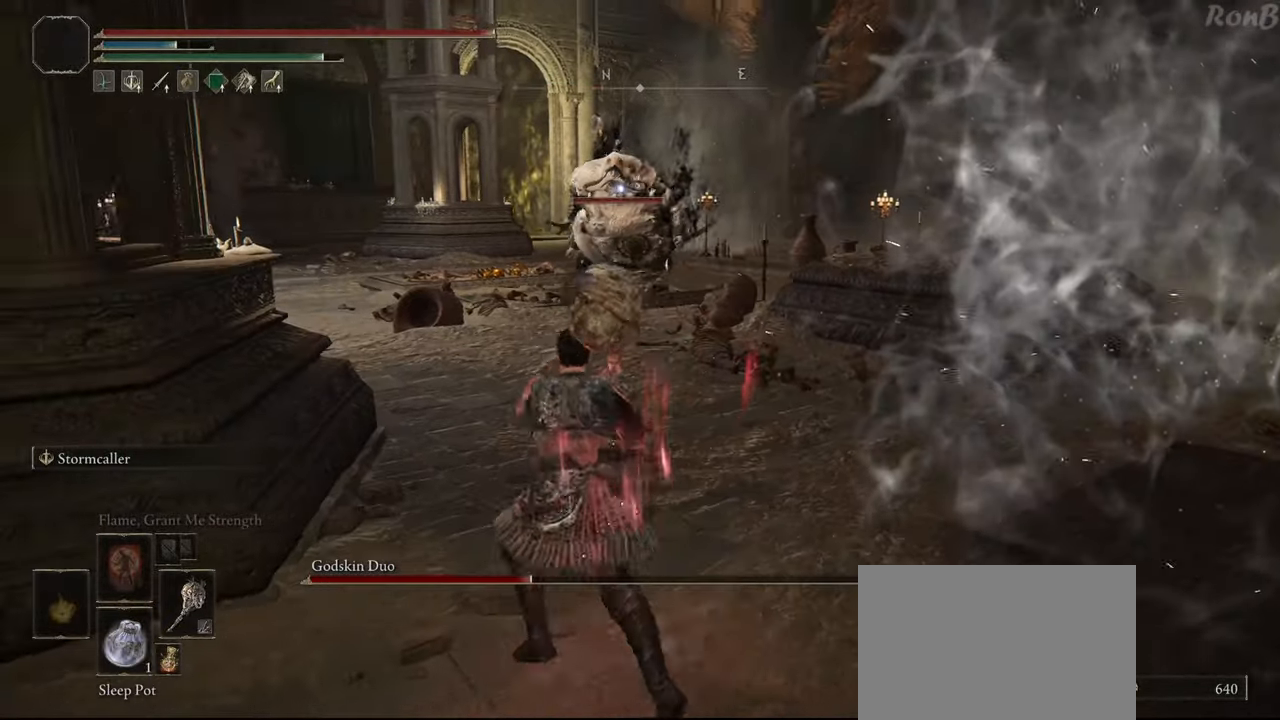
{"buttons": [], "left_stick": "center", "right_stick": "center", "events": [[50, "left_stick", "up-left"], [233, "left_stick", "center"]]}
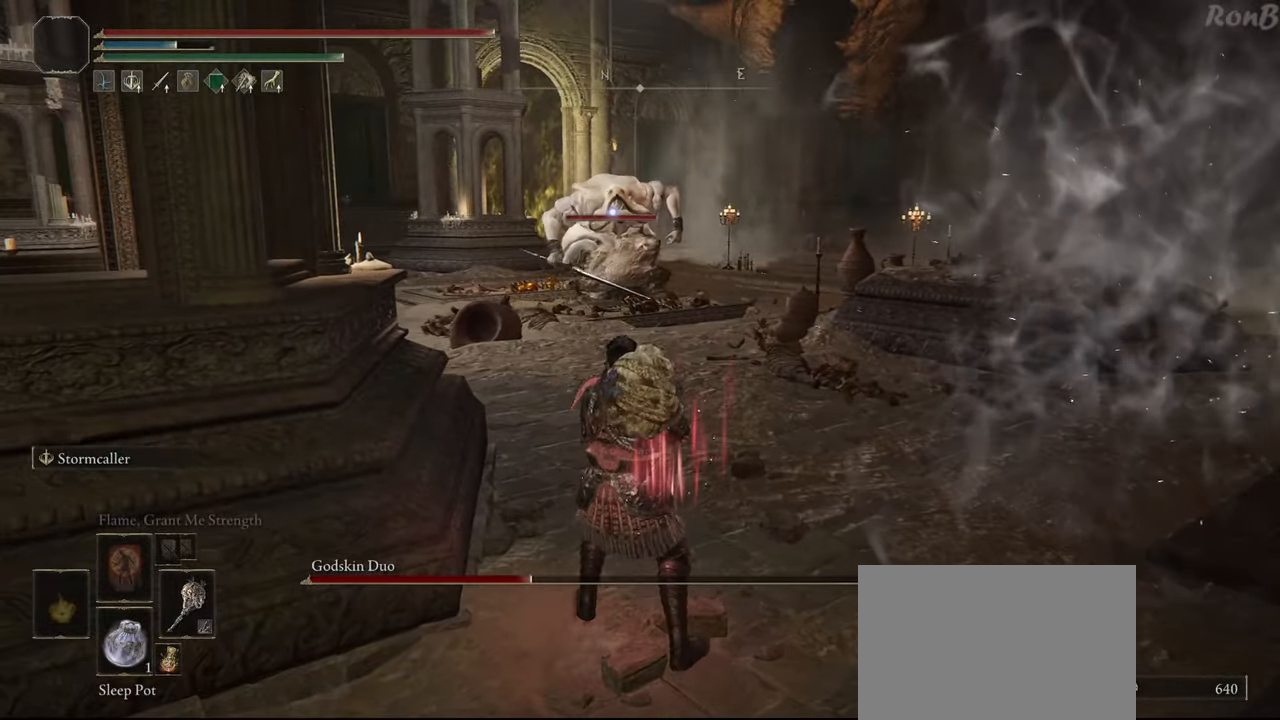
{"buttons": [], "left_stick": "up-right", "right_stick": "center", "events": [[67, "left_stick", "right"], [417, "left_stick", "up-right"]]}
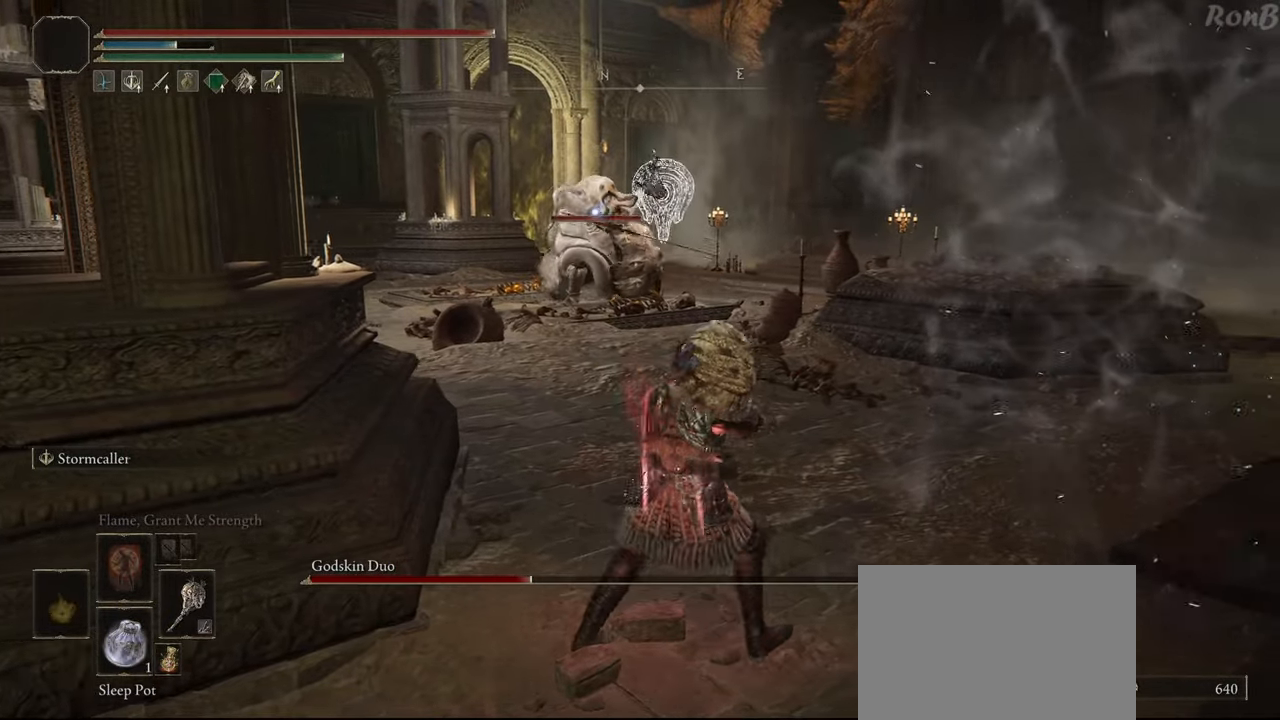
{"buttons": [], "left_stick": "right", "right_stick": "center", "events": [[267, "left_stick", "right"]]}